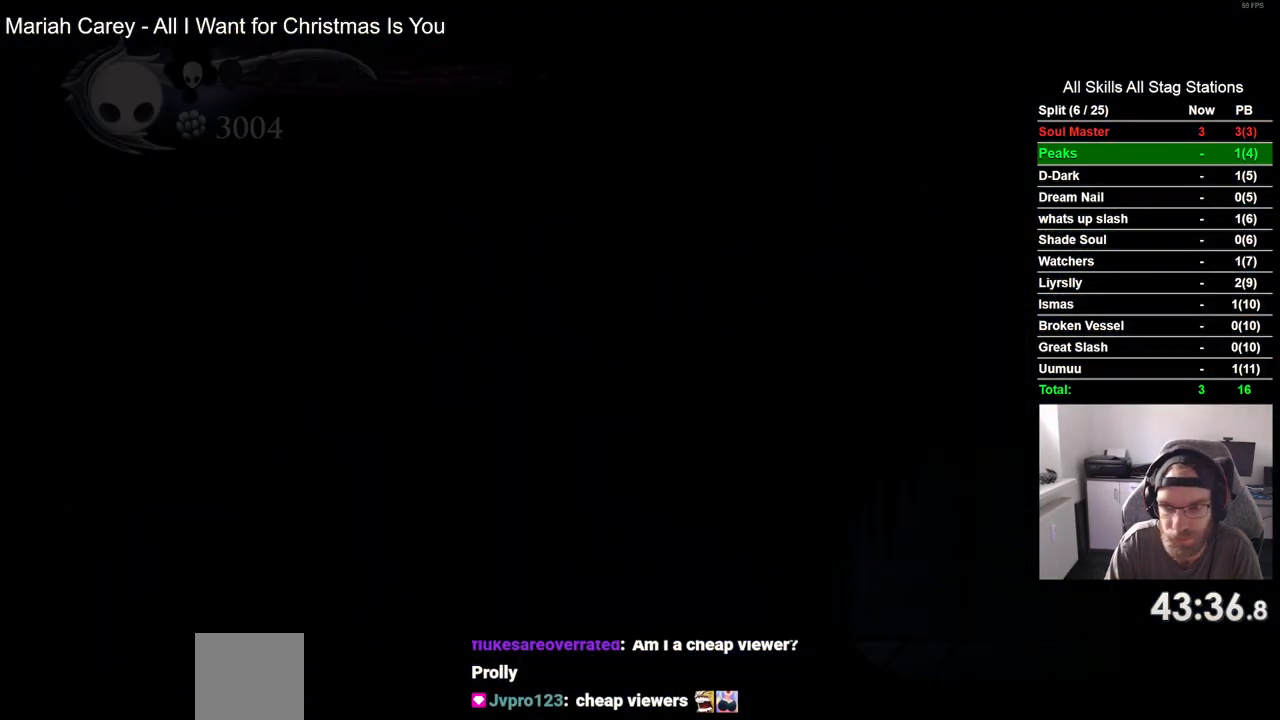
Gameplay with a controller (PlayStation layout); each line is a JSON object with the inputs held at the frame after it. "events" lists button and stick changes between this image and that frame as [ms after this image, input, new state], when the widget could be followed in between. Not read: L3 R3.
{"buttons": ["DPAD_RIGHT"], "left_stick": "center", "right_stick": "center", "events": []}
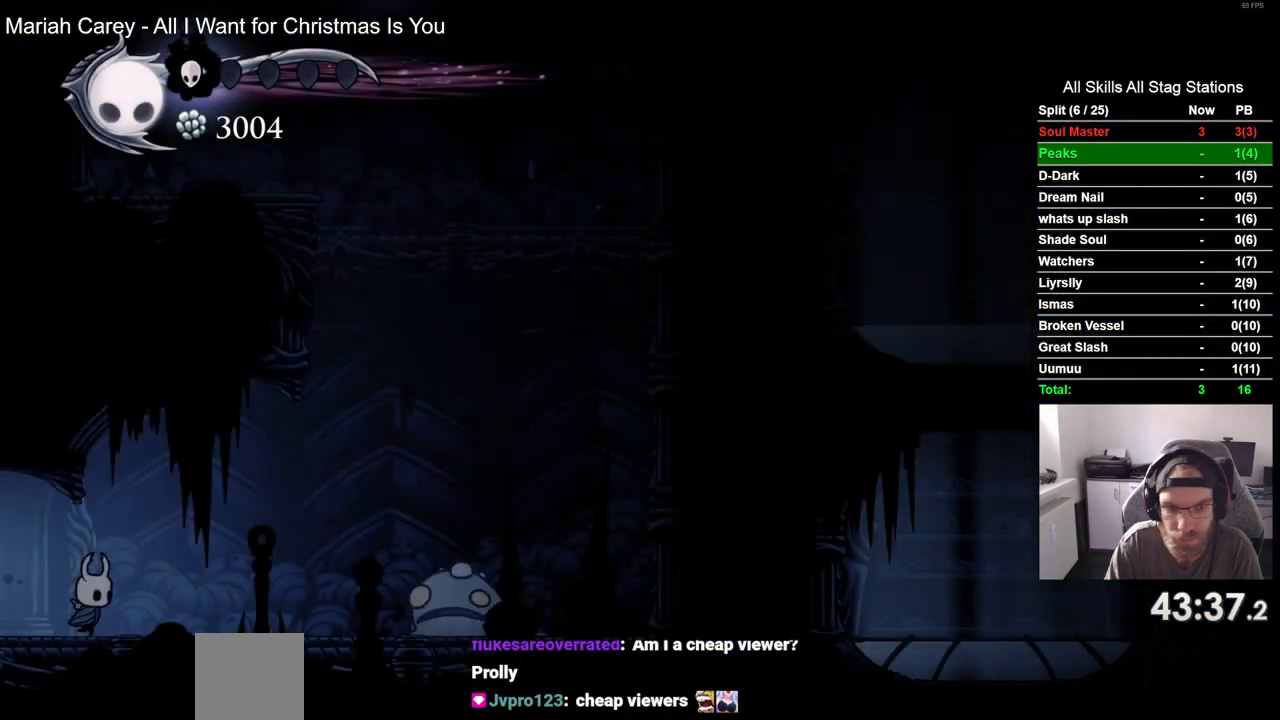
{"buttons": ["SQUARE", "DPAD_RIGHT"], "left_stick": "center", "right_stick": "center", "events": [[350, "SQUARE", "down"]]}
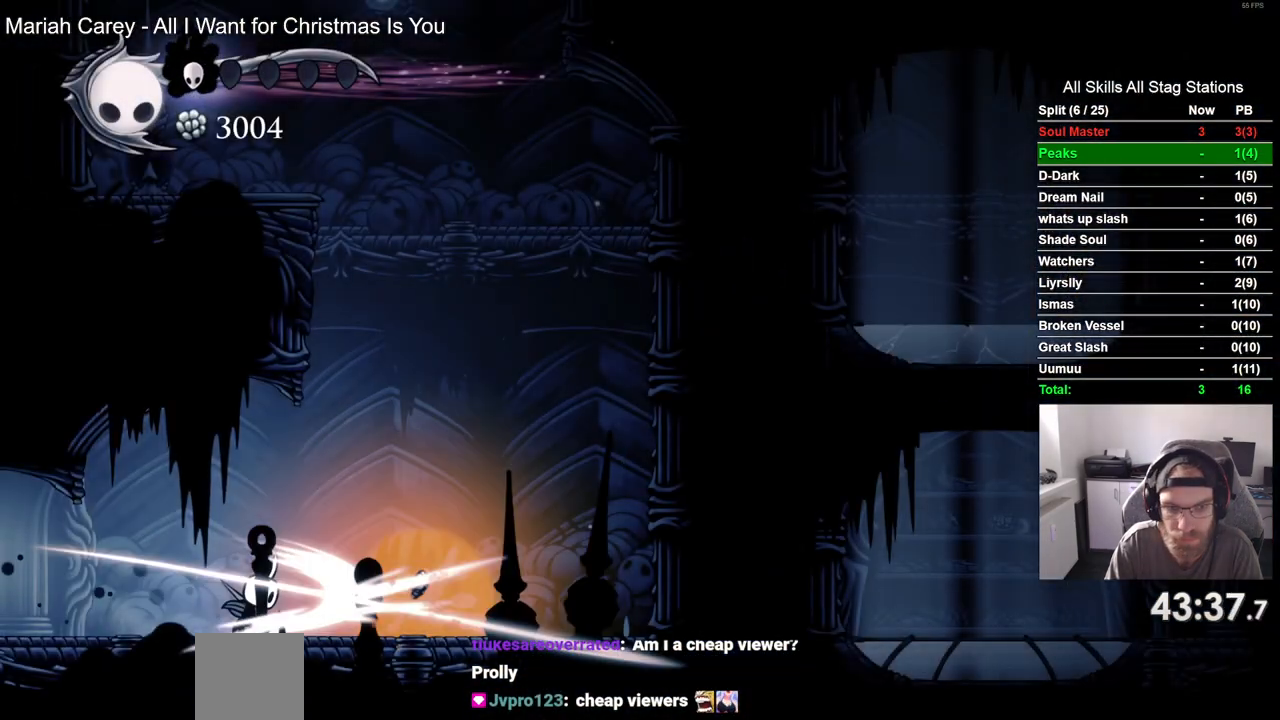
{"buttons": ["R1", "R2", "DPAD_RIGHT"], "left_stick": "center", "right_stick": "center", "events": [[17, "SQUARE", "up"], [367, "R1", "down"], [367, "R2", "down"]]}
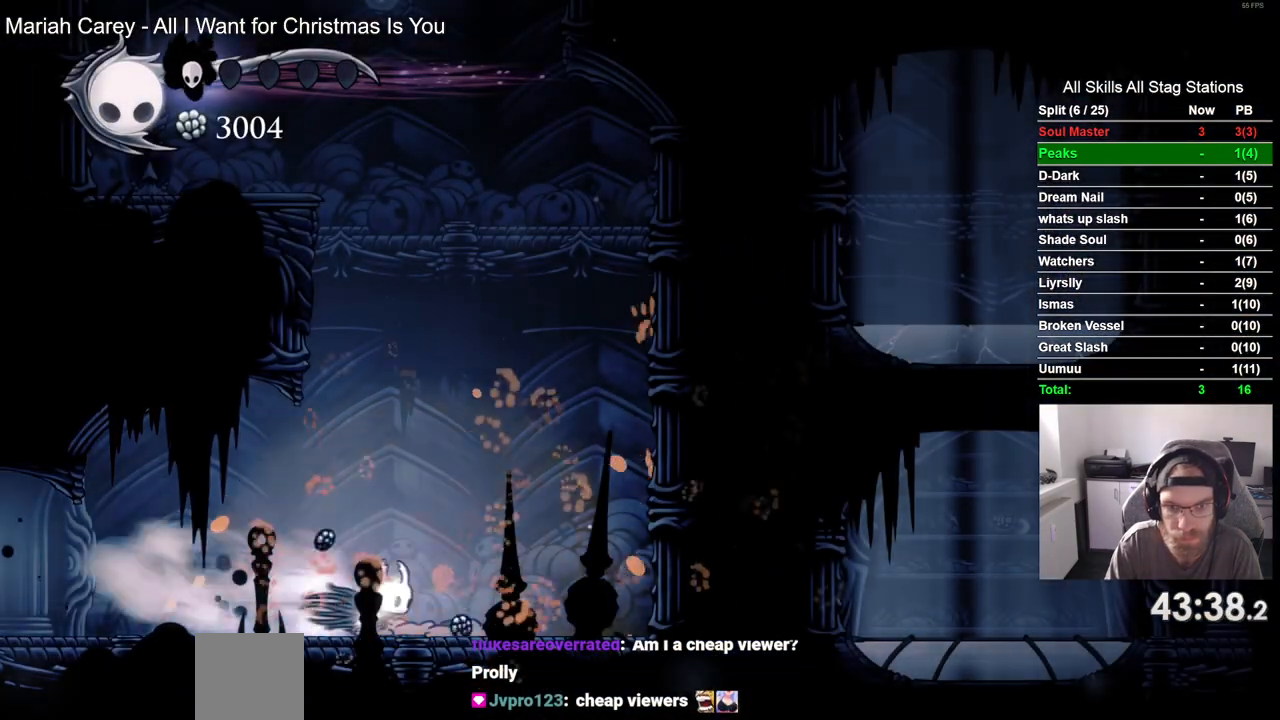
{"buttons": ["CROSS", "DPAD_RIGHT"], "left_stick": "center", "right_stick": "center", "events": [[67, "R1", "up"], [67, "R2", "up"], [167, "CROSS", "down"]]}
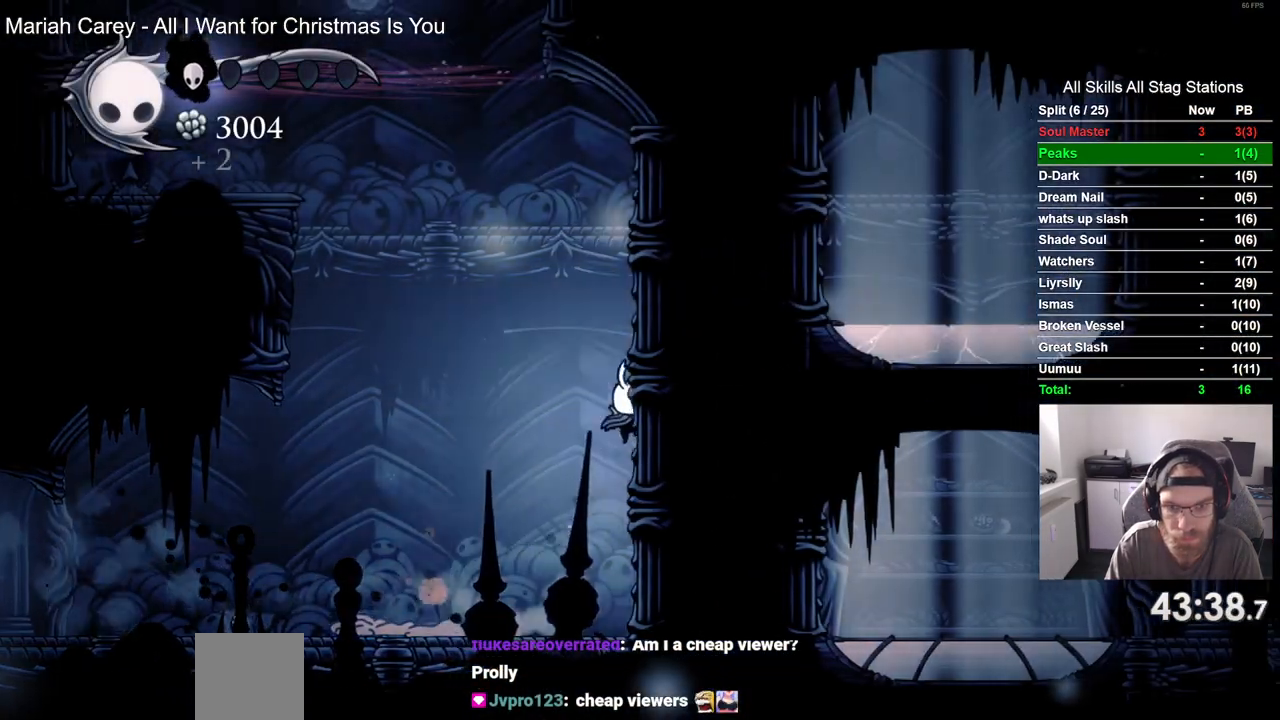
{"buttons": ["CROSS", "DPAD_LEFT"], "left_stick": "center", "right_stick": "center", "events": [[133, "DPAD_LEFT", "down"], [300, "DPAD_RIGHT", "up"]]}
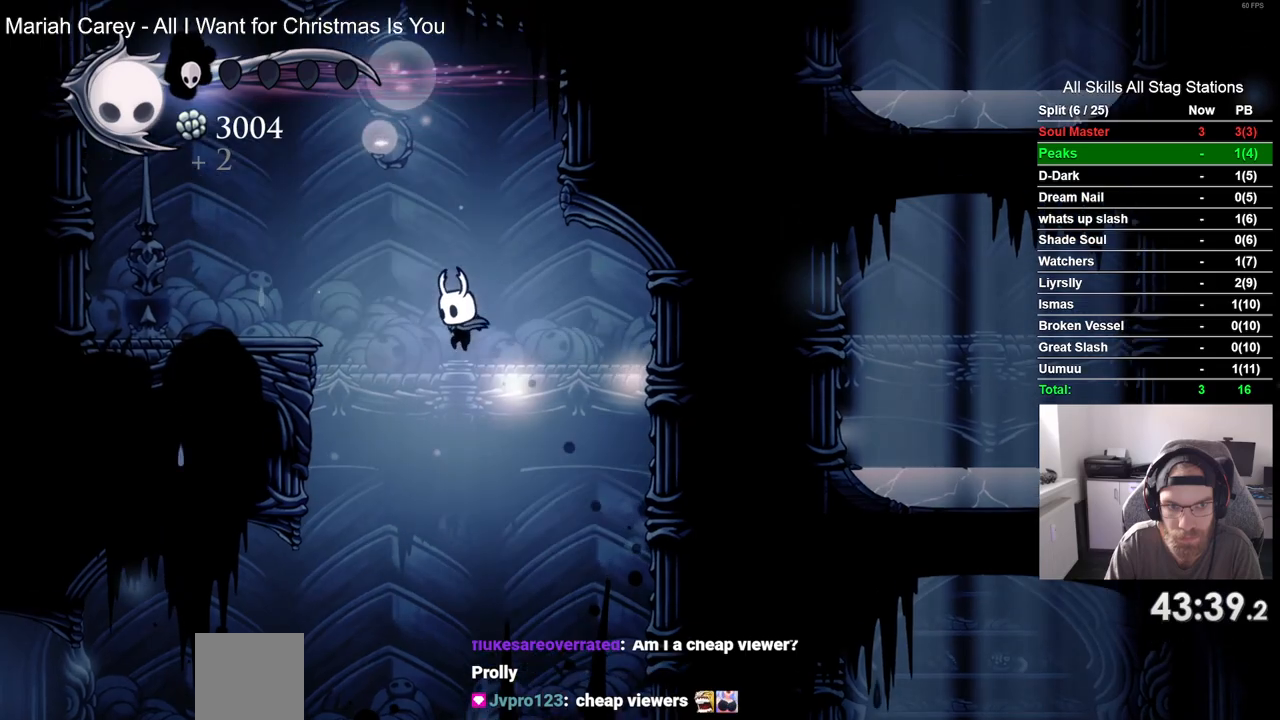
{"buttons": ["CROSS", "DPAD_LEFT"], "left_stick": "center", "right_stick": "center", "events": [[267, "CROSS", "up"], [383, "CROSS", "down"]]}
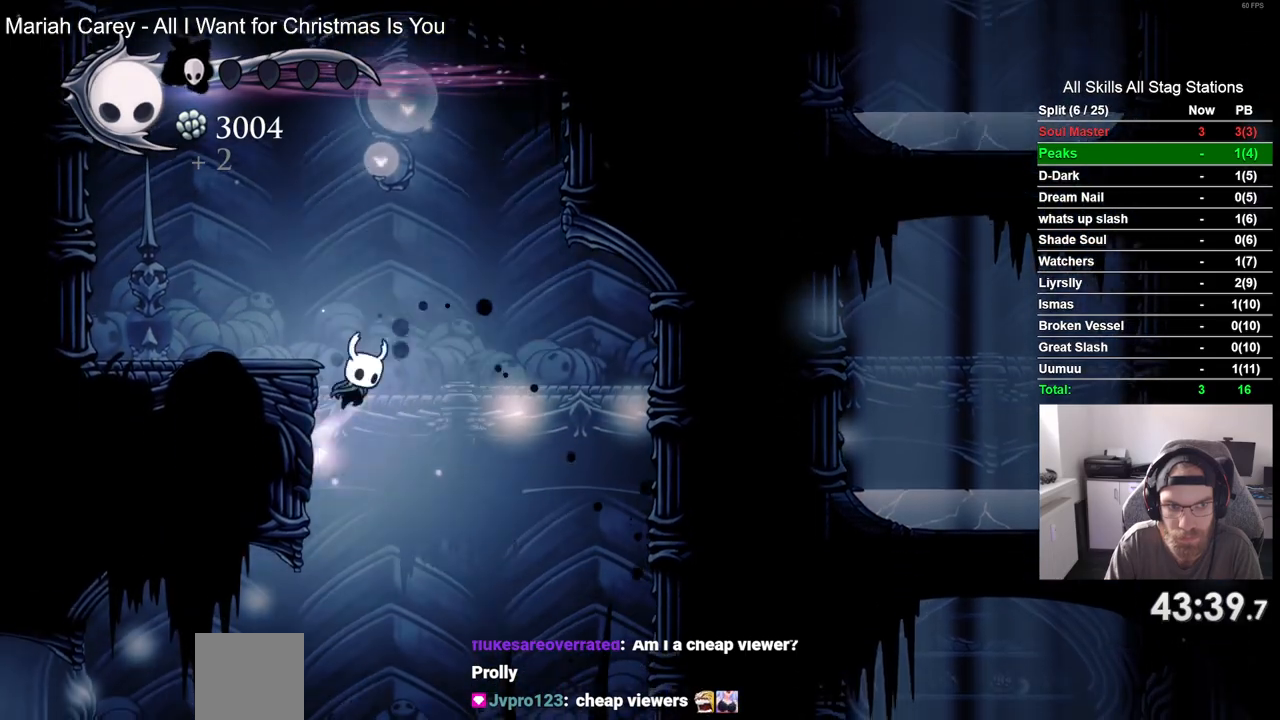
{"buttons": ["CROSS", "DPAD_LEFT"], "left_stick": "center", "right_stick": "center", "events": [[217, "R2", "down"], [400, "CROSS", "up"], [417, "R2", "up"], [483, "CROSS", "down"]]}
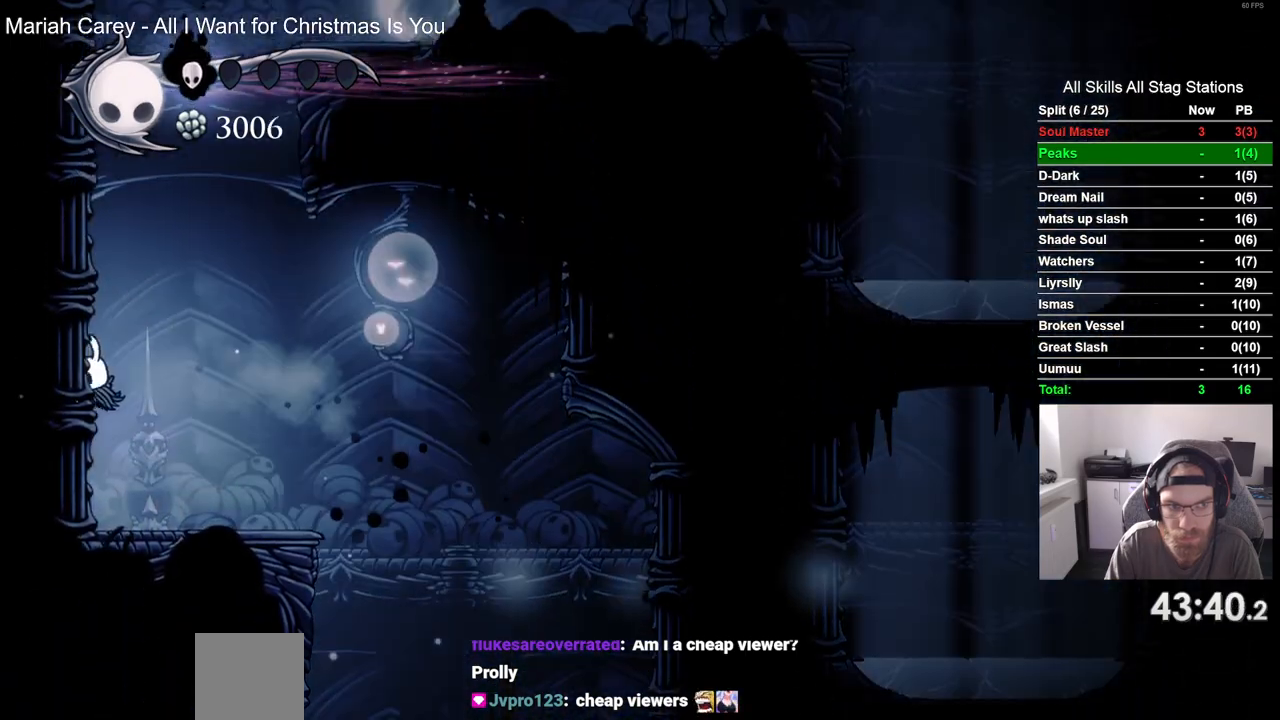
{"buttons": ["CROSS", "DPAD_LEFT"], "left_stick": "center", "right_stick": "center", "events": [[233, "CROSS", "up"], [317, "CROSS", "down"], [467, "DPAD_UP", "down"], [500, "DPAD_UP", "up"]]}